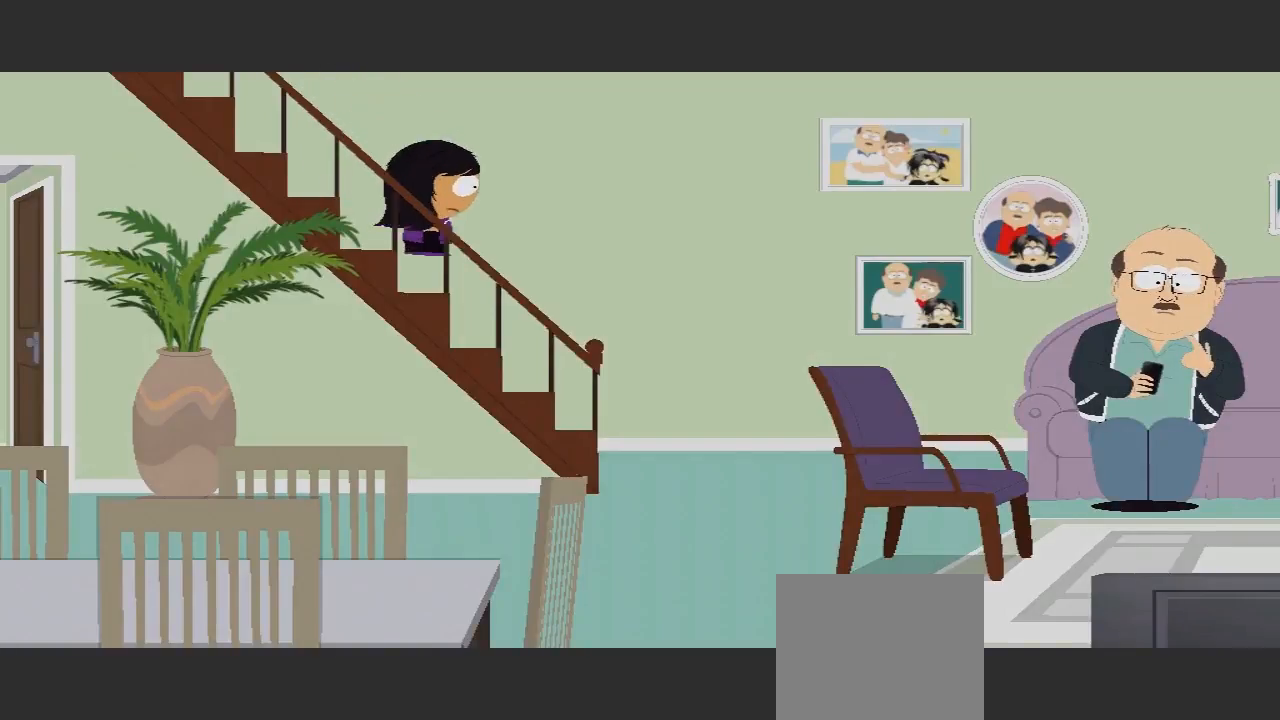
Gameplay with a controller (Xbox layout); each line is a JSON object with the inputs held at the frame after it. "events" lists button and stick changes between this image and that frame as [ms after this image, input, new state], when the widget could be followed in between. Not read: L3 R3.
{"buttons": [], "left_stick": "right", "right_stick": "center", "events": [[333, "left_stick", "right"]]}
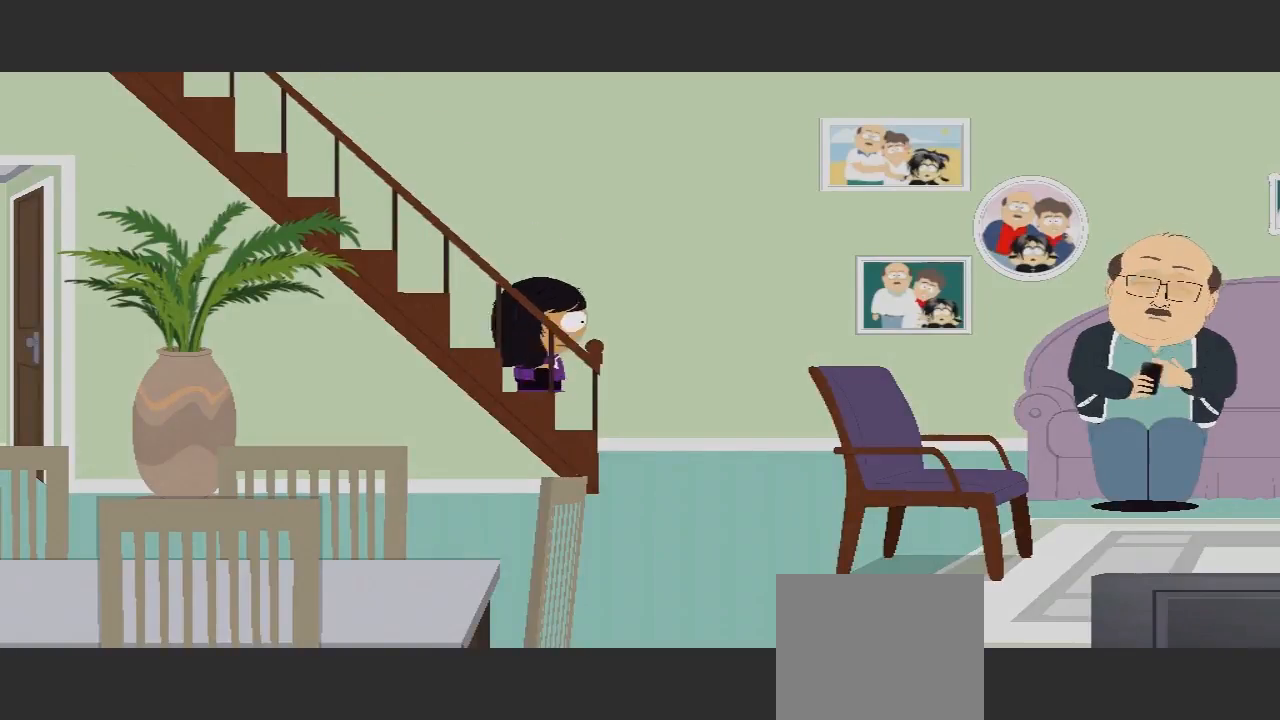
{"buttons": [], "left_stick": "right", "right_stick": "center", "events": []}
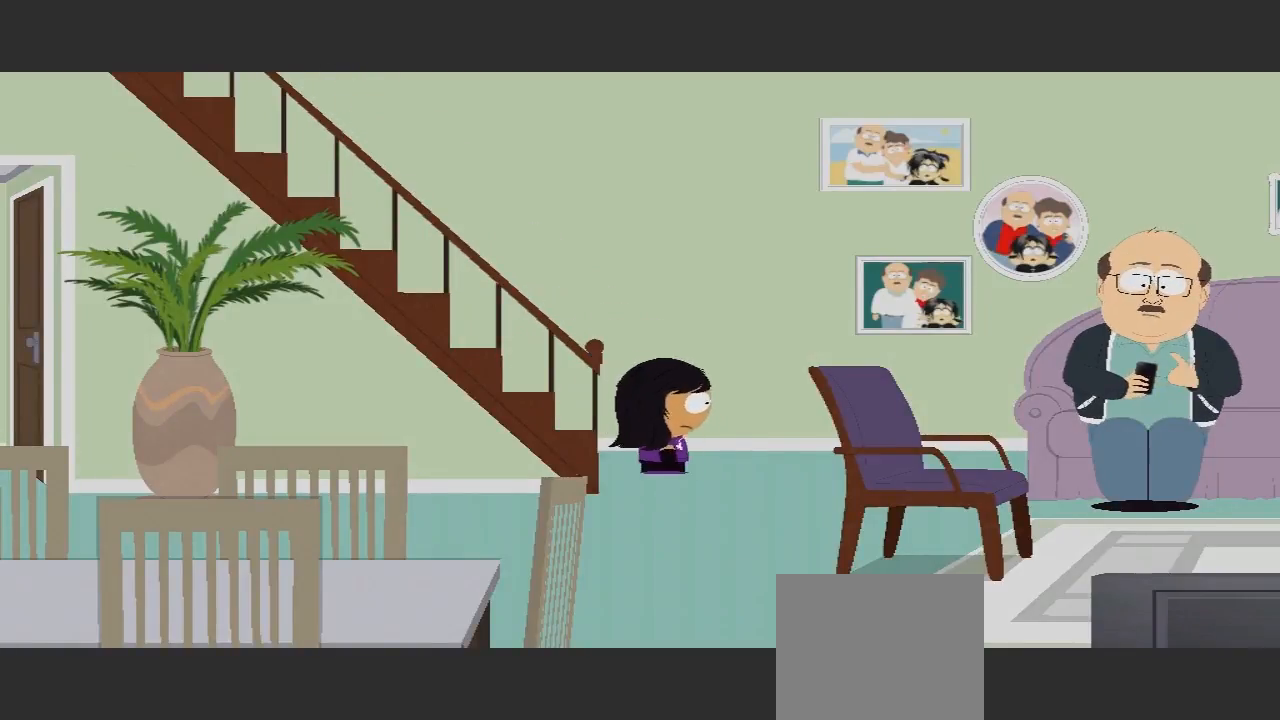
{"buttons": [], "left_stick": "down", "right_stick": "center", "events": [[133, "left_stick", "down-right"], [500, "left_stick", "down"]]}
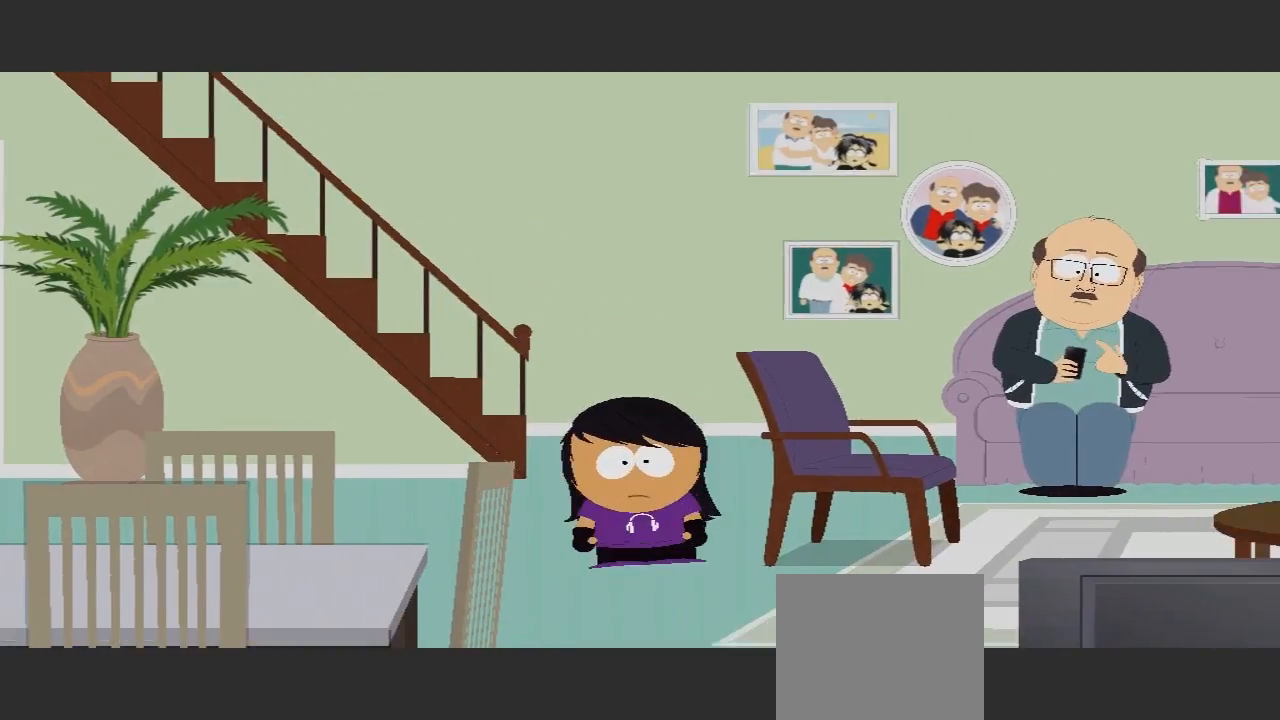
{"buttons": [], "left_stick": "center", "right_stick": "center", "events": [[67, "left_stick", "center"]]}
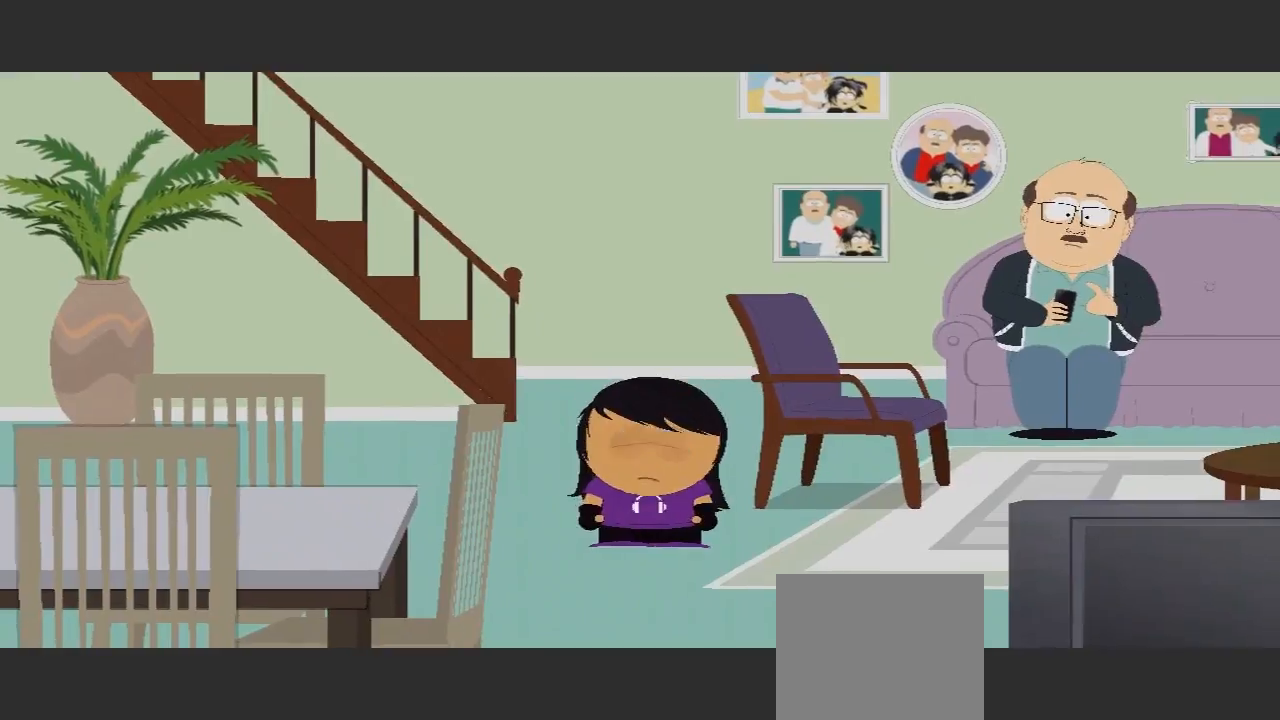
{"buttons": [], "left_stick": "center", "right_stick": "center", "events": []}
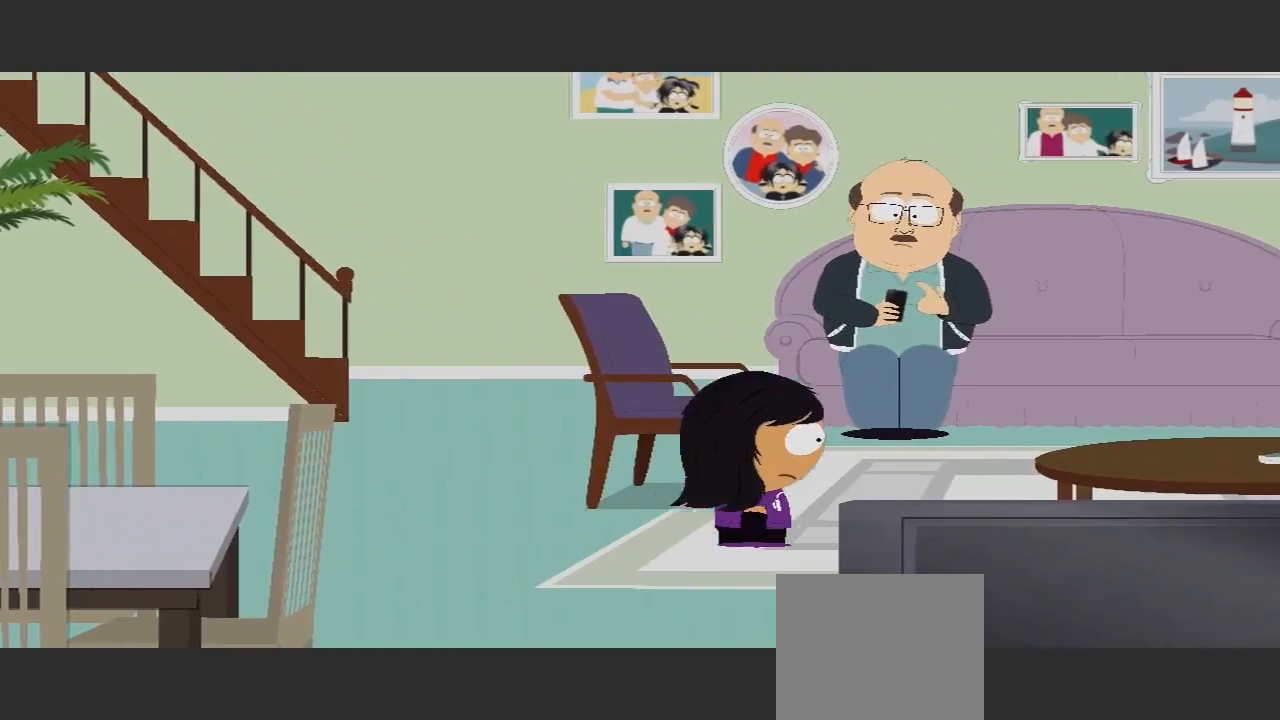
{"buttons": [], "left_stick": "right", "right_stick": "center", "events": [[233, "left_stick", "right"]]}
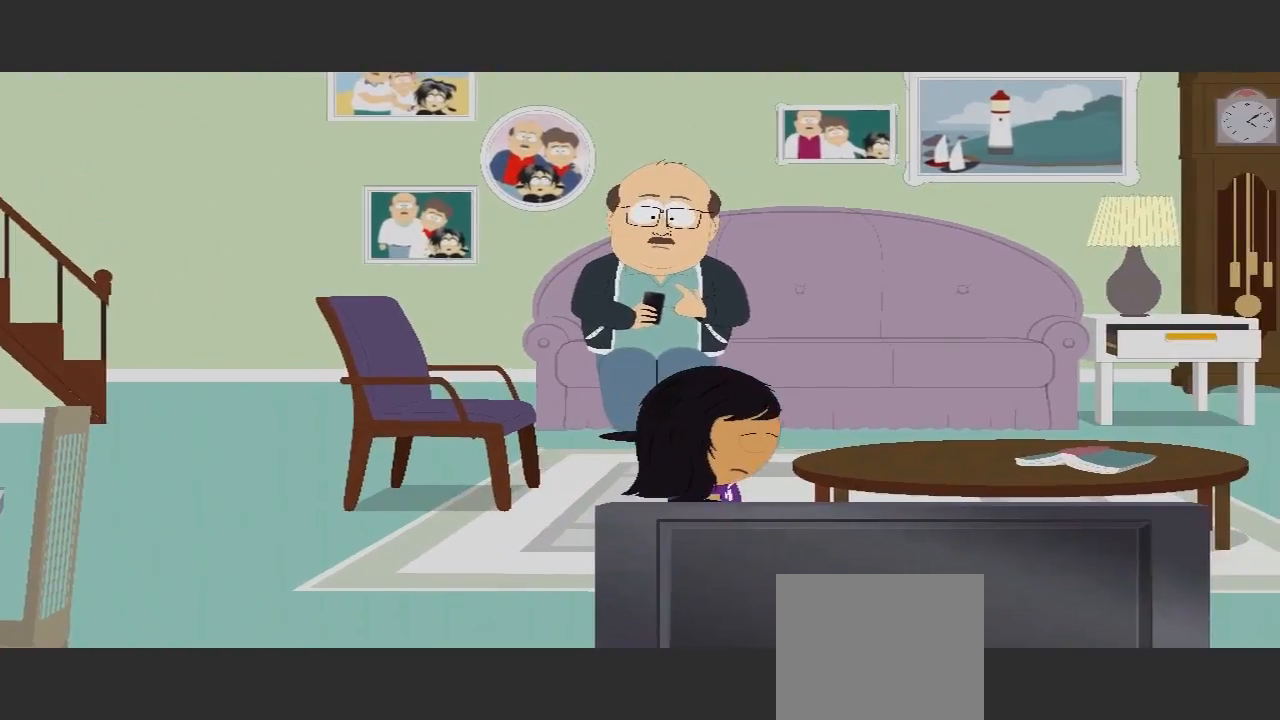
{"buttons": [], "left_stick": "right", "right_stick": "center", "events": []}
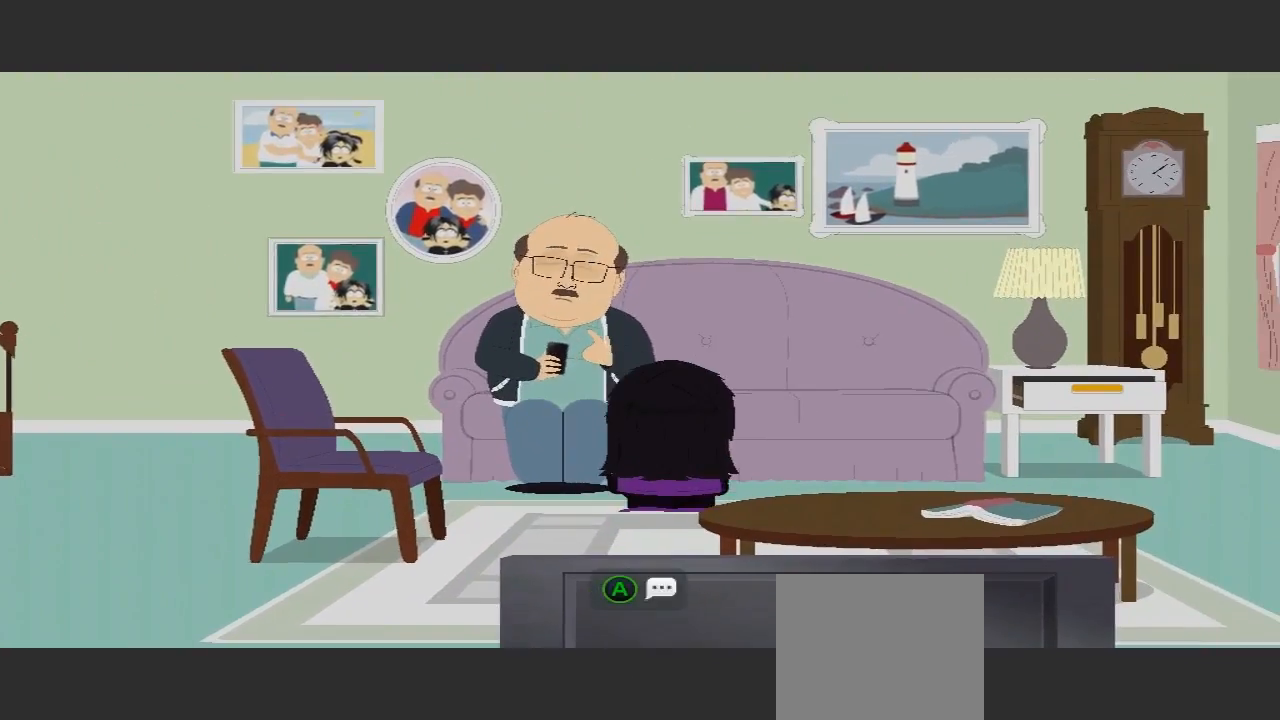
{"buttons": [], "left_stick": "right", "right_stick": "center", "events": []}
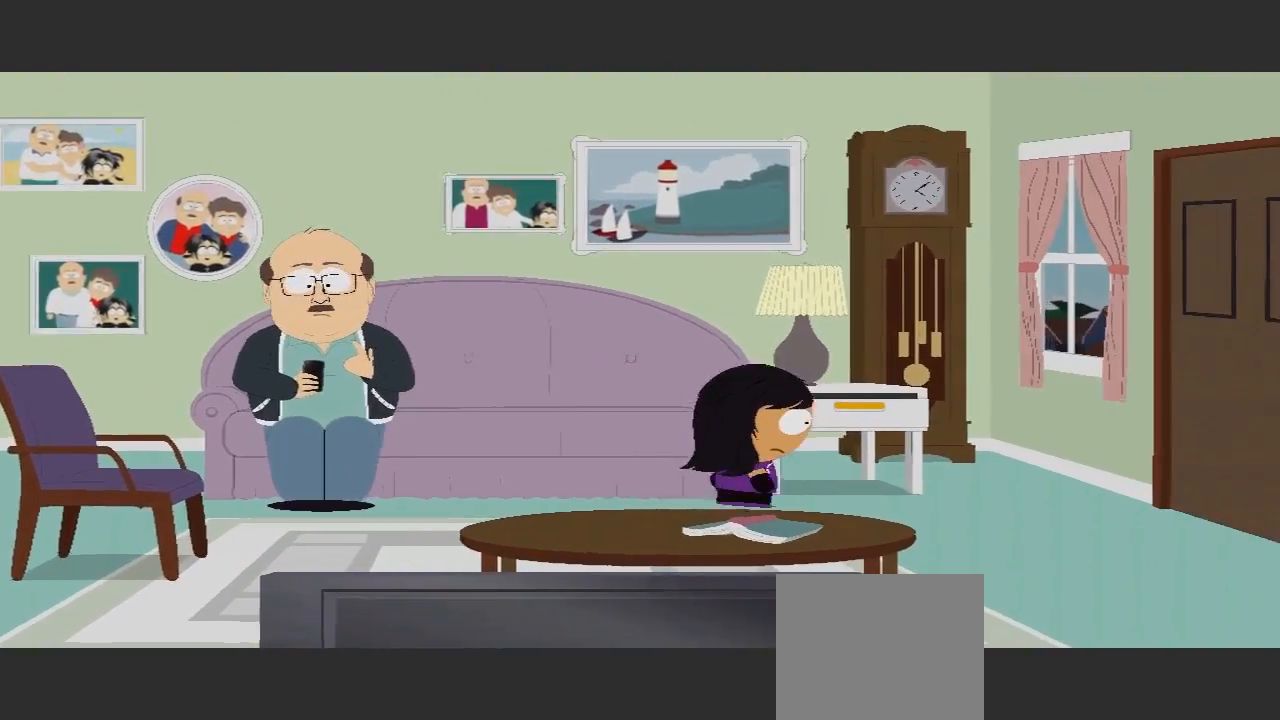
{"buttons": [], "left_stick": "right", "right_stick": "center", "events": []}
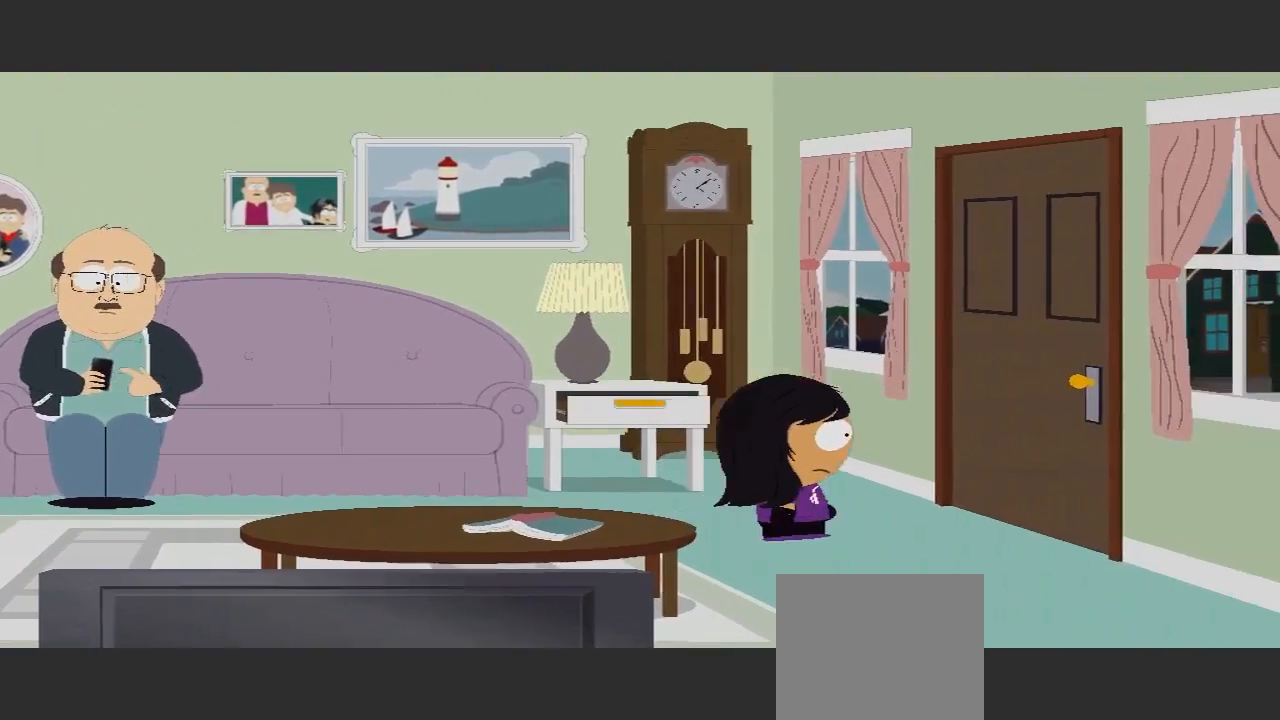
{"buttons": [], "left_stick": "right", "right_stick": "center", "events": []}
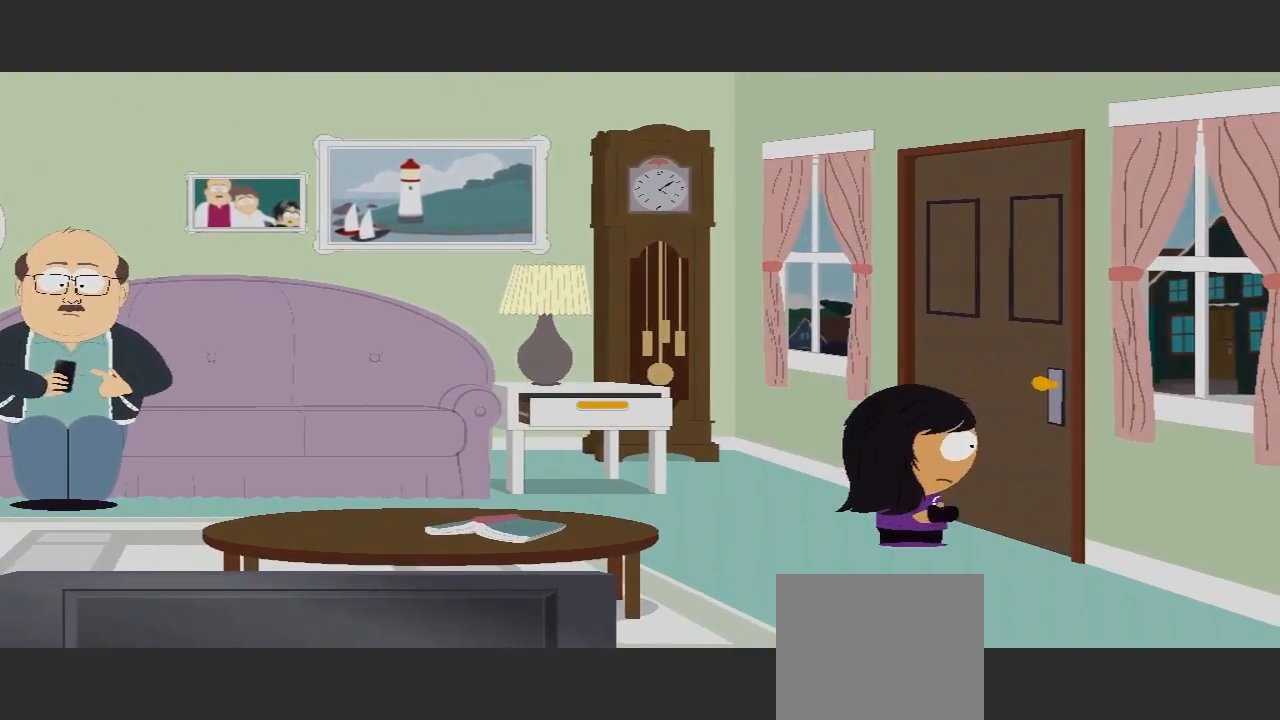
{"buttons": ["A"], "left_stick": "up-right", "right_stick": "center", "events": [[200, "A", "down"], [200, "left_stick", "up-right"]]}
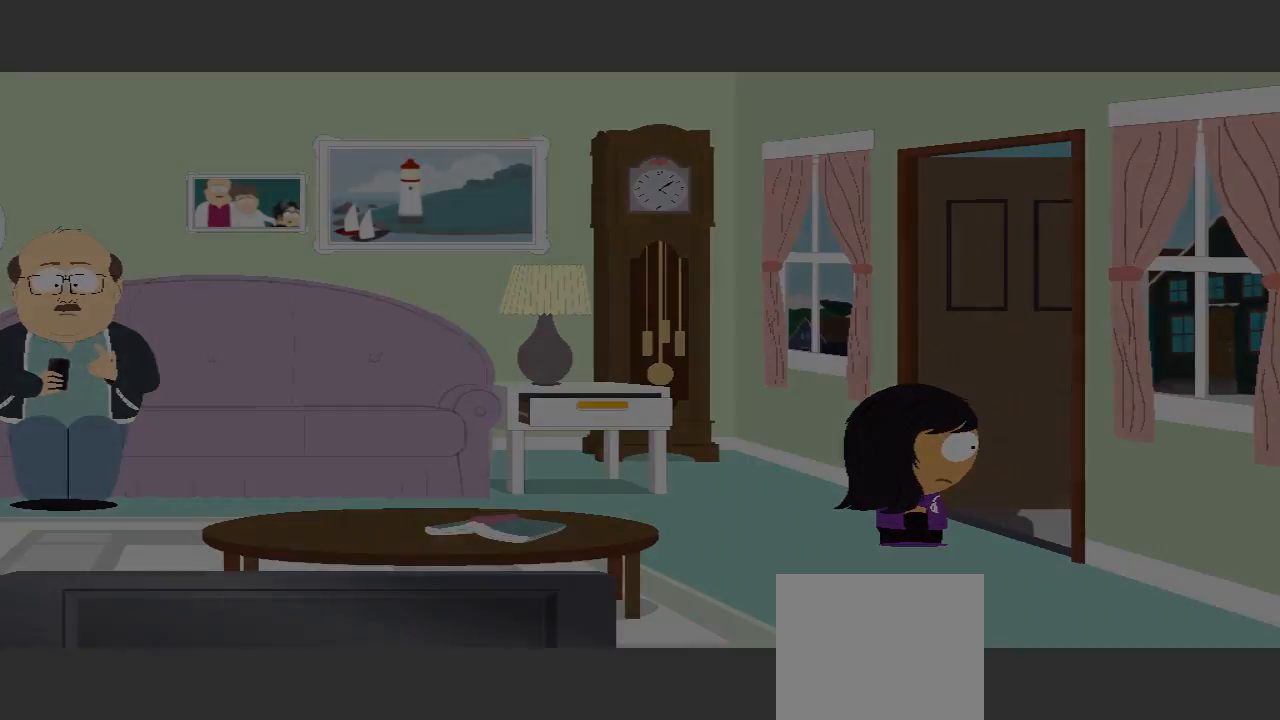
{"buttons": ["A"], "left_stick": "up-right", "right_stick": "center", "events": []}
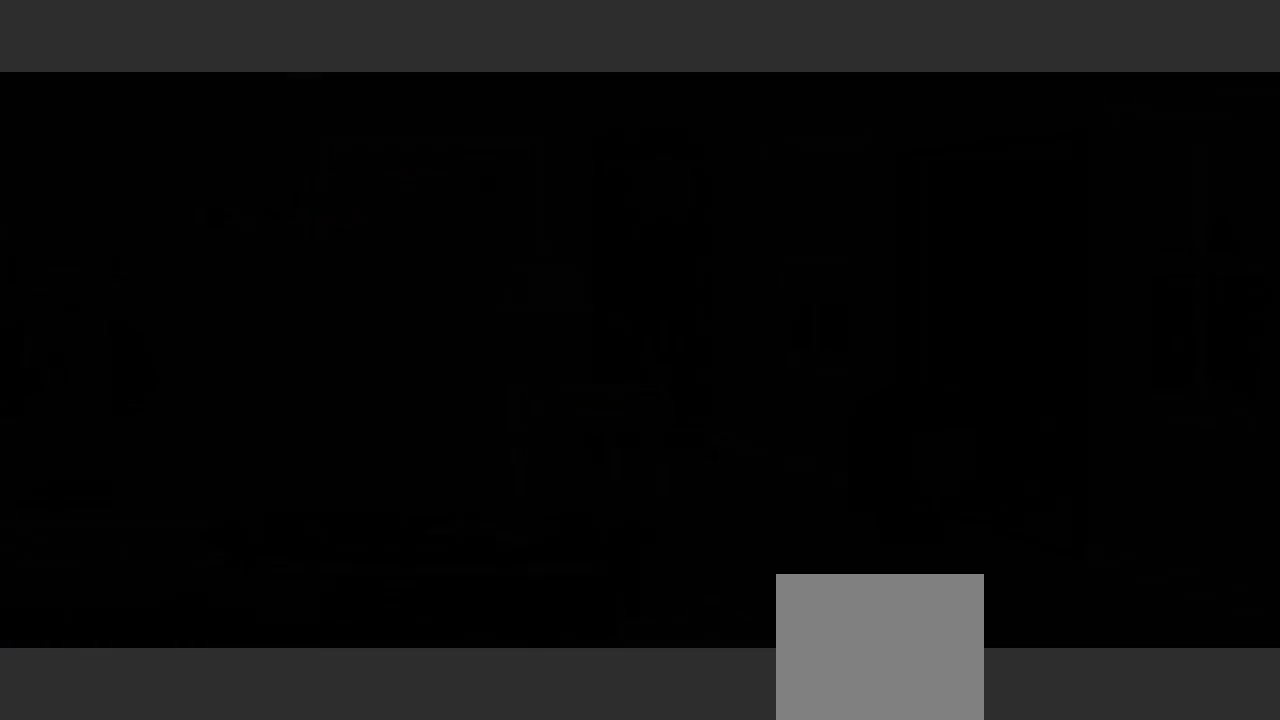
{"buttons": [], "left_stick": "center", "right_stick": "center", "events": [[367, "A", "up"], [367, "left_stick", "center"]]}
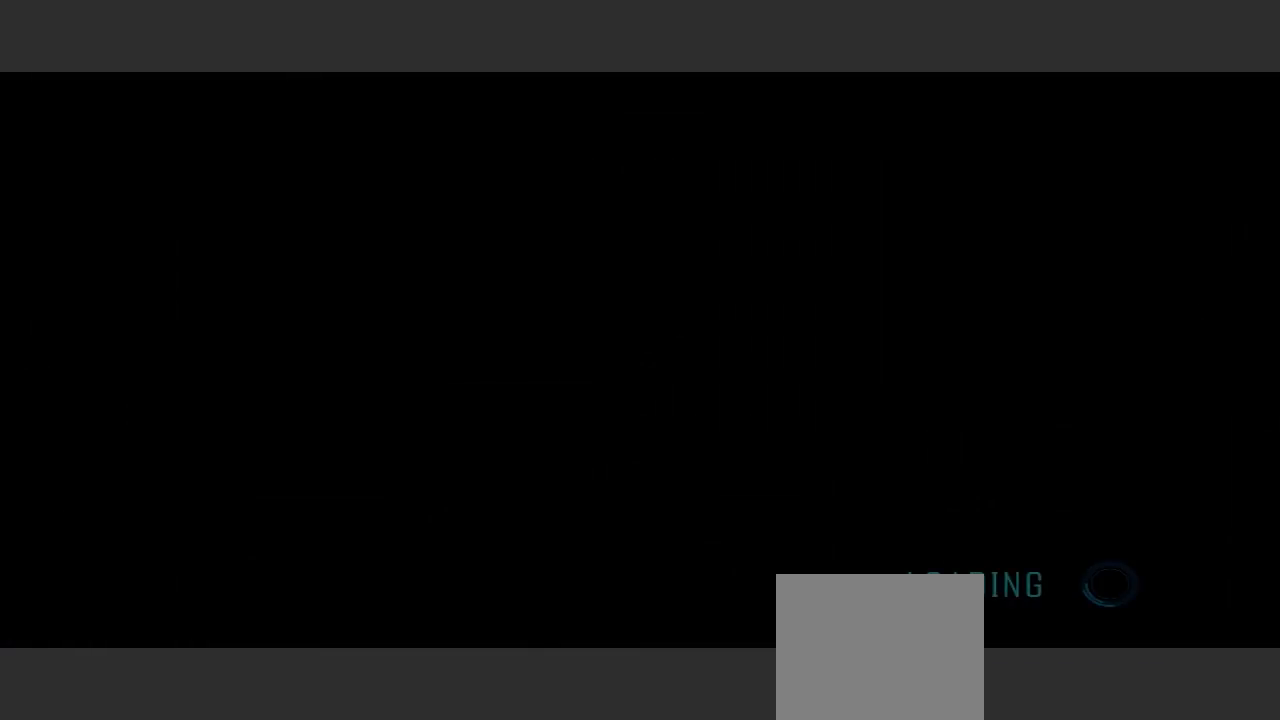
{"buttons": [], "left_stick": "center", "right_stick": "center", "events": []}
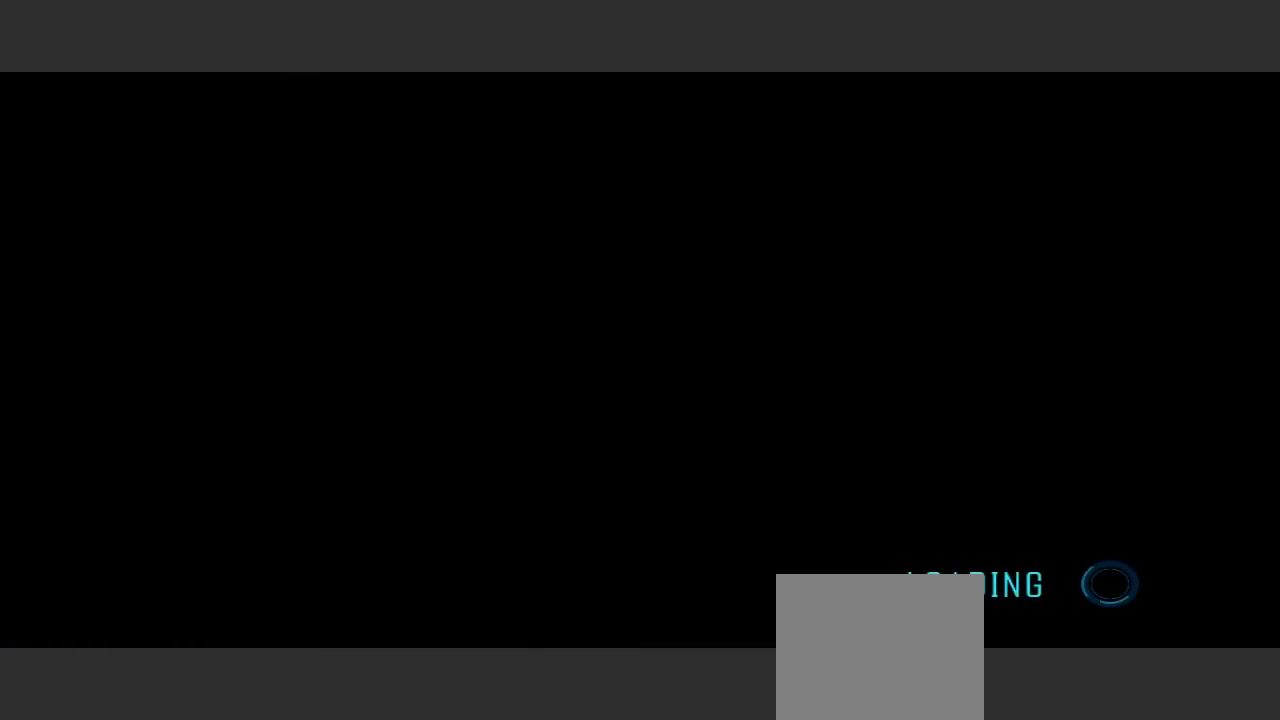
{"buttons": [], "left_stick": "down", "right_stick": "center", "events": [[267, "left_stick", "down"]]}
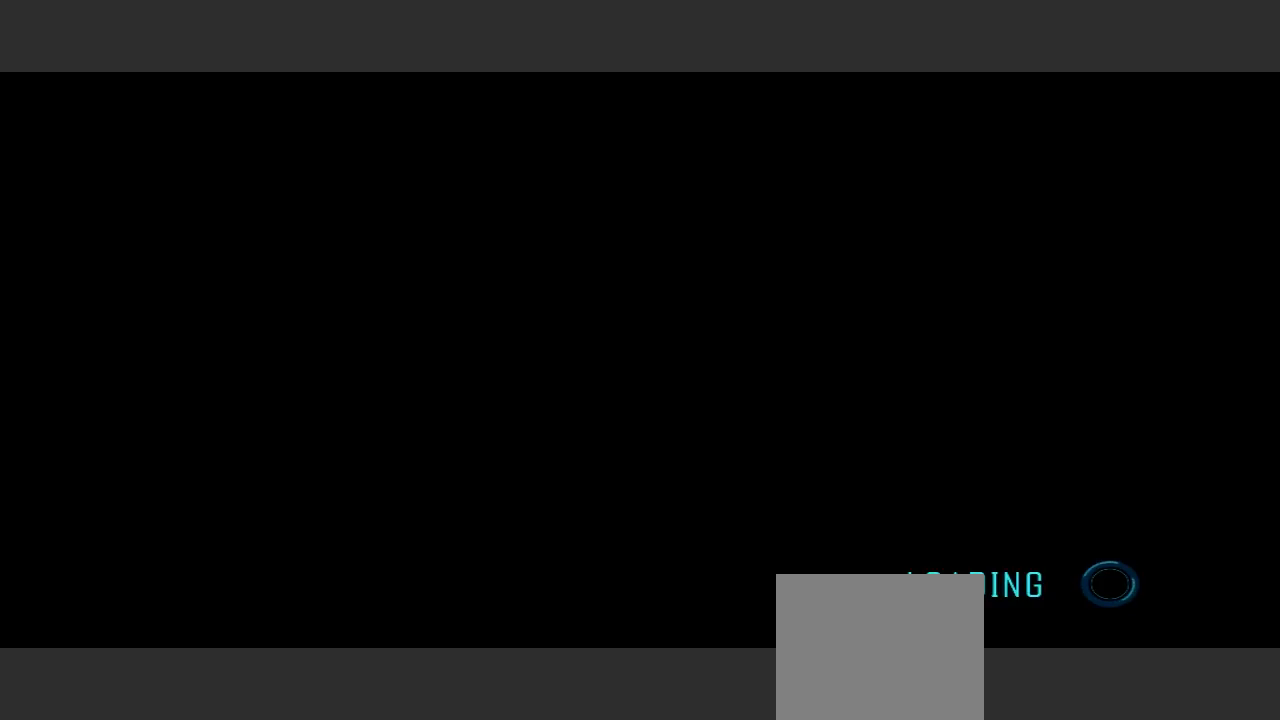
{"buttons": [], "left_stick": "center", "right_stick": "center", "events": [[167, "left_stick", "center"]]}
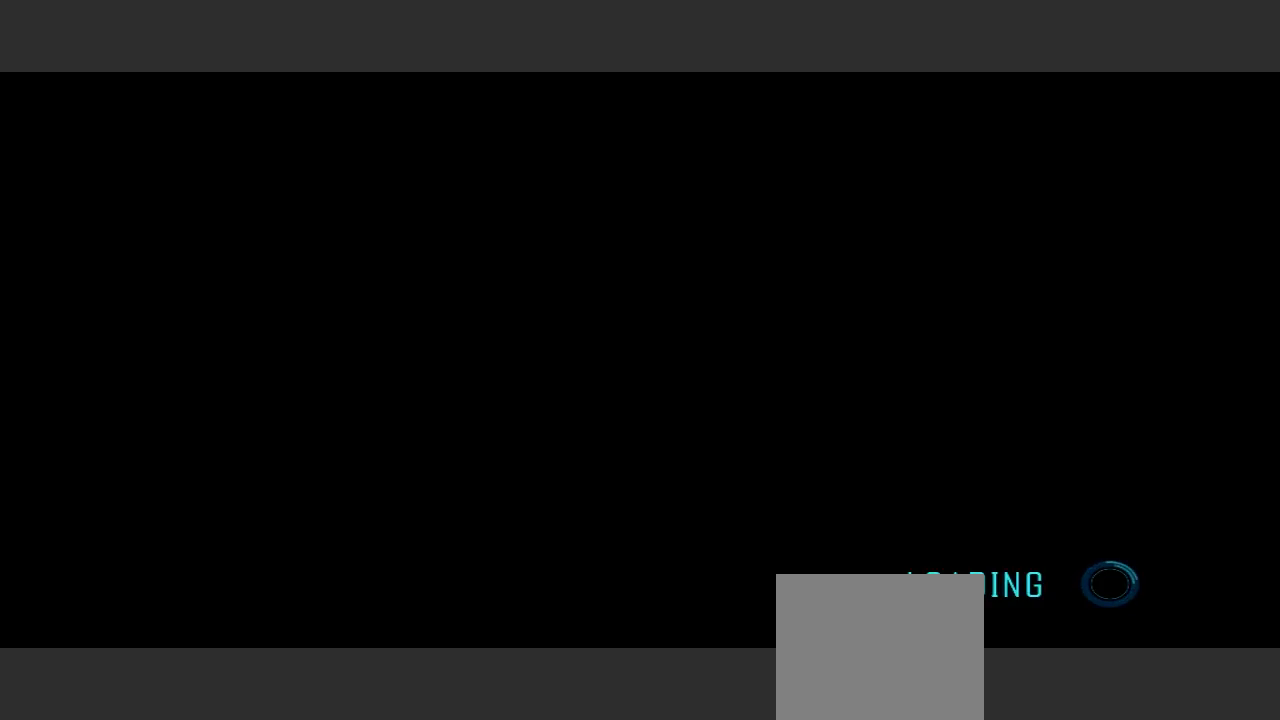
{"buttons": [], "left_stick": "down-left", "right_stick": "center", "events": [[500, "left_stick", "down-left"]]}
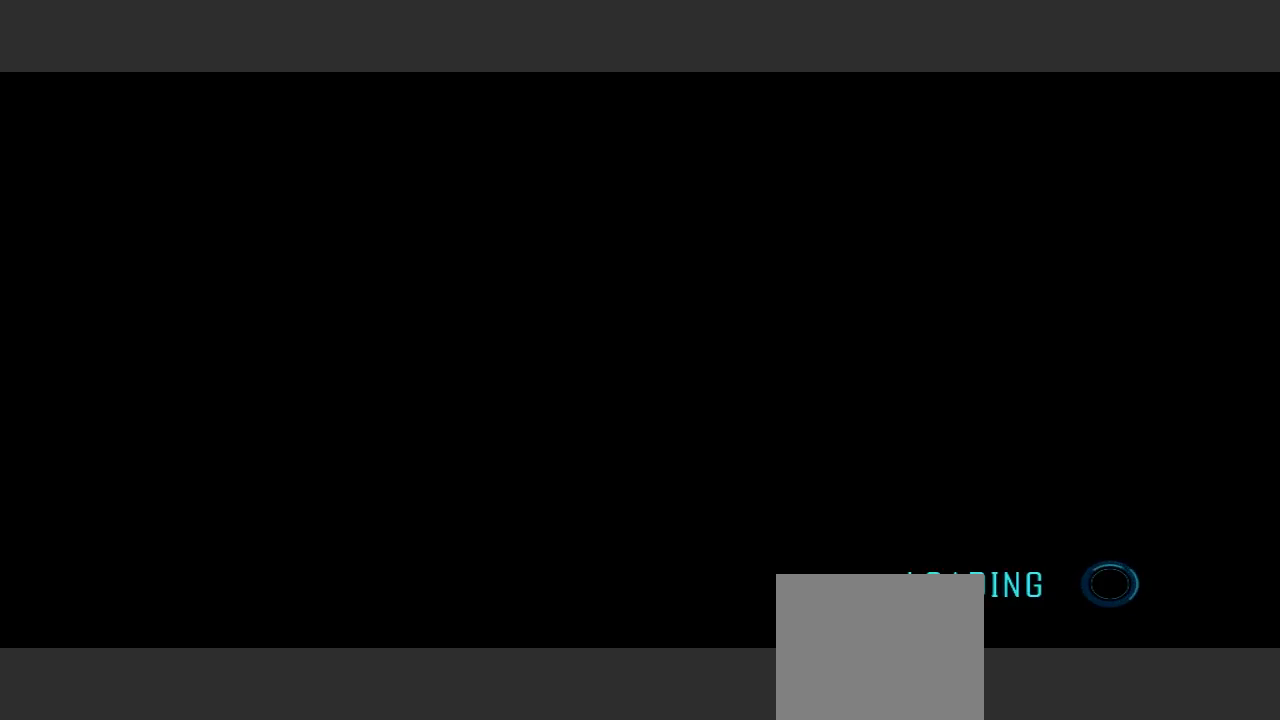
{"buttons": [], "left_stick": "center", "right_stick": "center", "events": [[233, "left_stick", "center"]]}
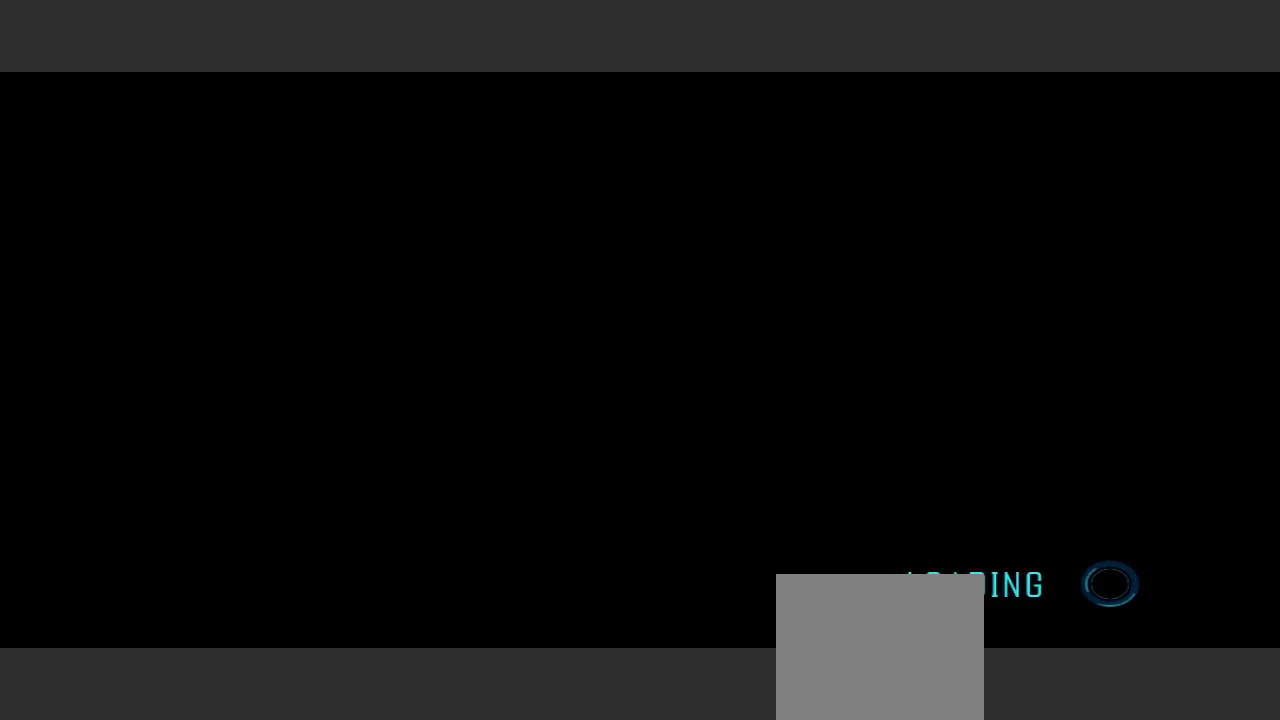
{"buttons": [], "left_stick": "down-left", "right_stick": "center", "events": [[467, "left_stick", "down-left"]]}
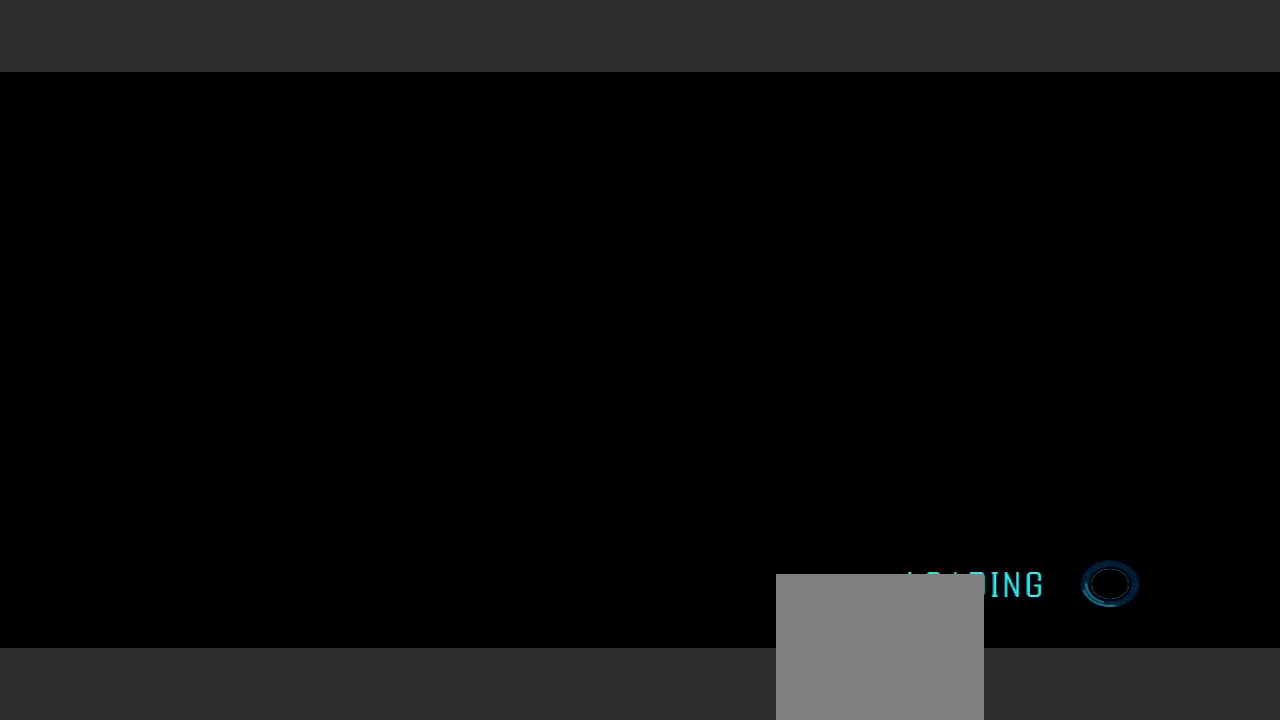
{"buttons": [], "left_stick": "down-left", "right_stick": "center", "events": []}
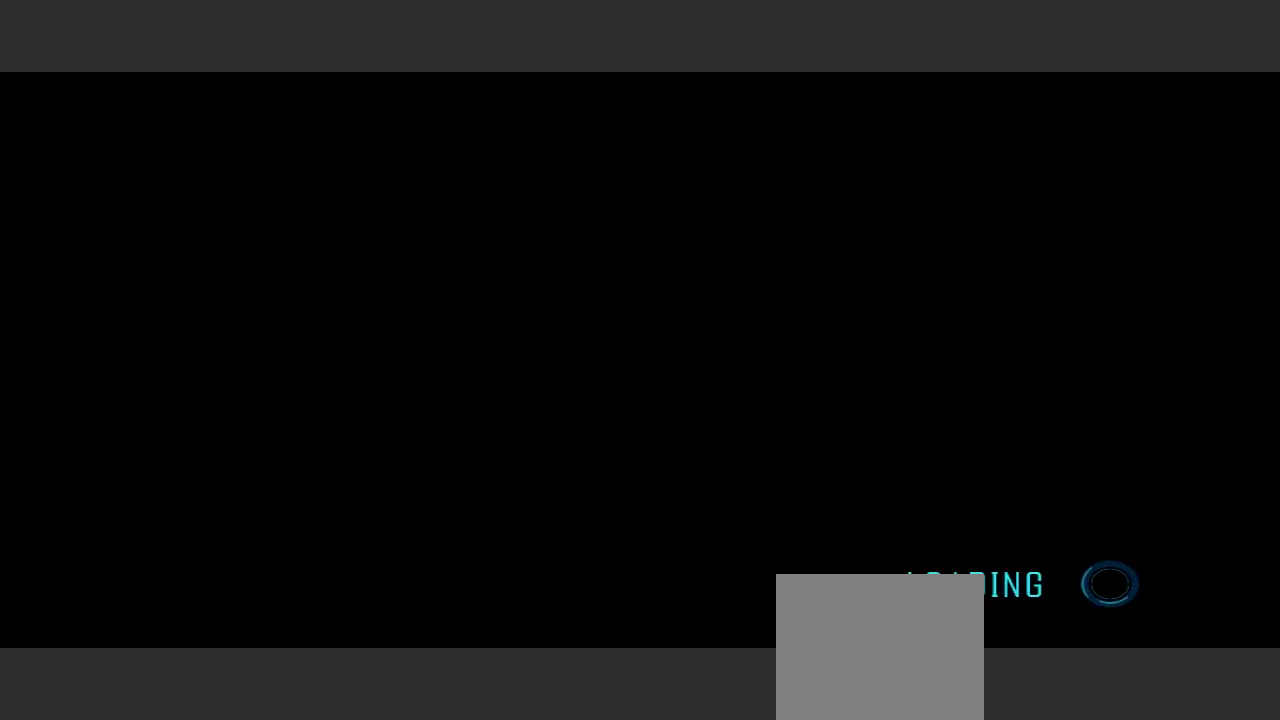
{"buttons": [], "left_stick": "center", "right_stick": "center", "events": [[167, "left_stick", "center"]]}
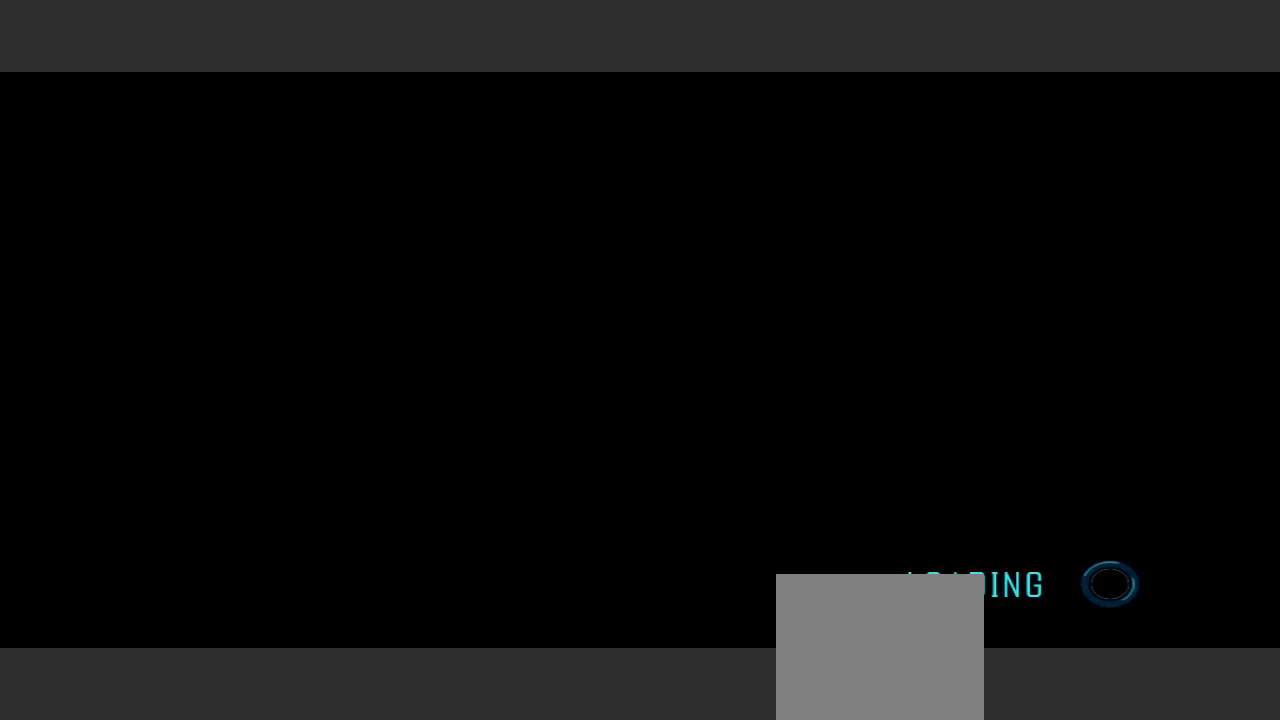
{"buttons": [], "left_stick": "down-left", "right_stick": "center", "events": [[167, "left_stick", "down-left"]]}
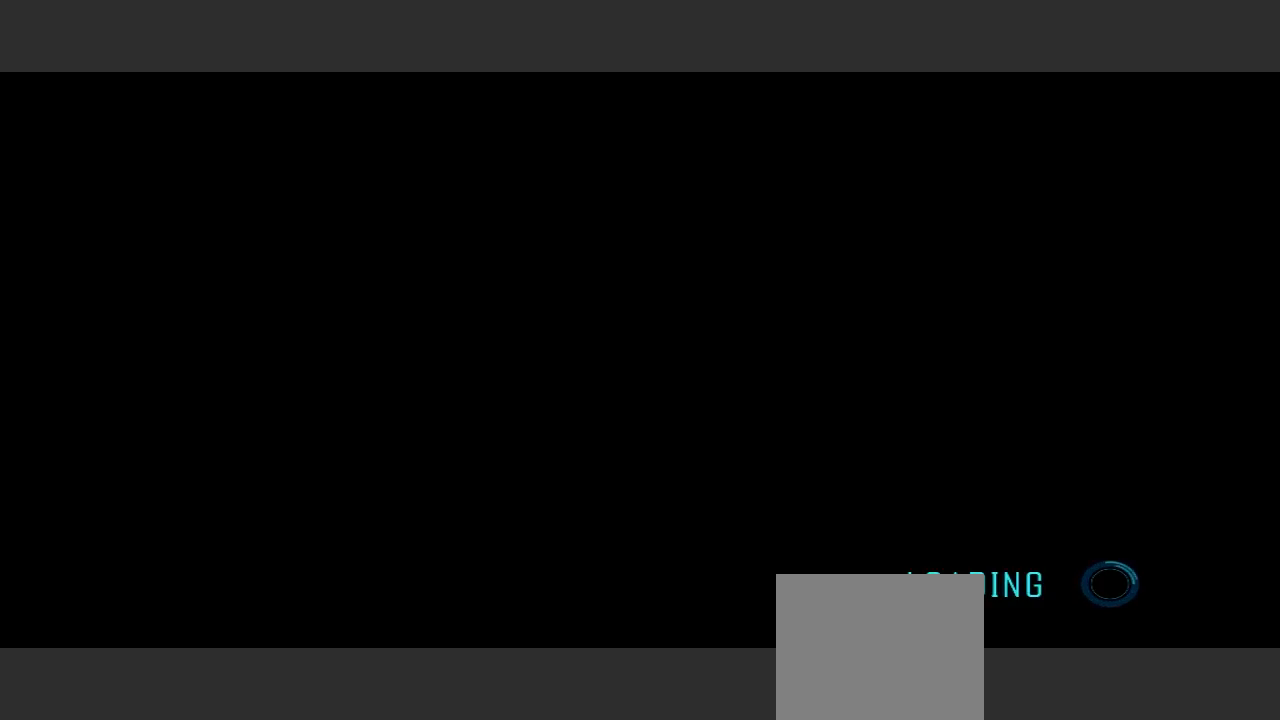
{"buttons": [], "left_stick": "down-left", "right_stick": "center", "events": []}
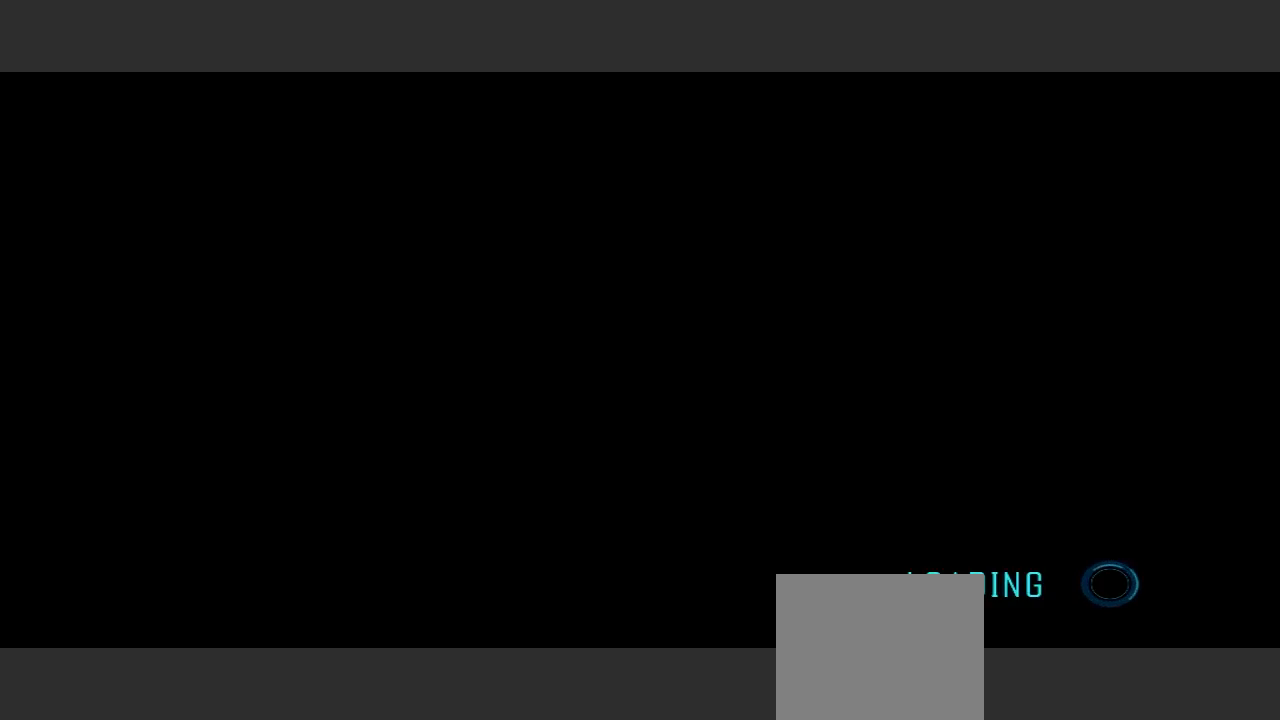
{"buttons": [], "left_stick": "down-left", "right_stick": "center", "events": []}
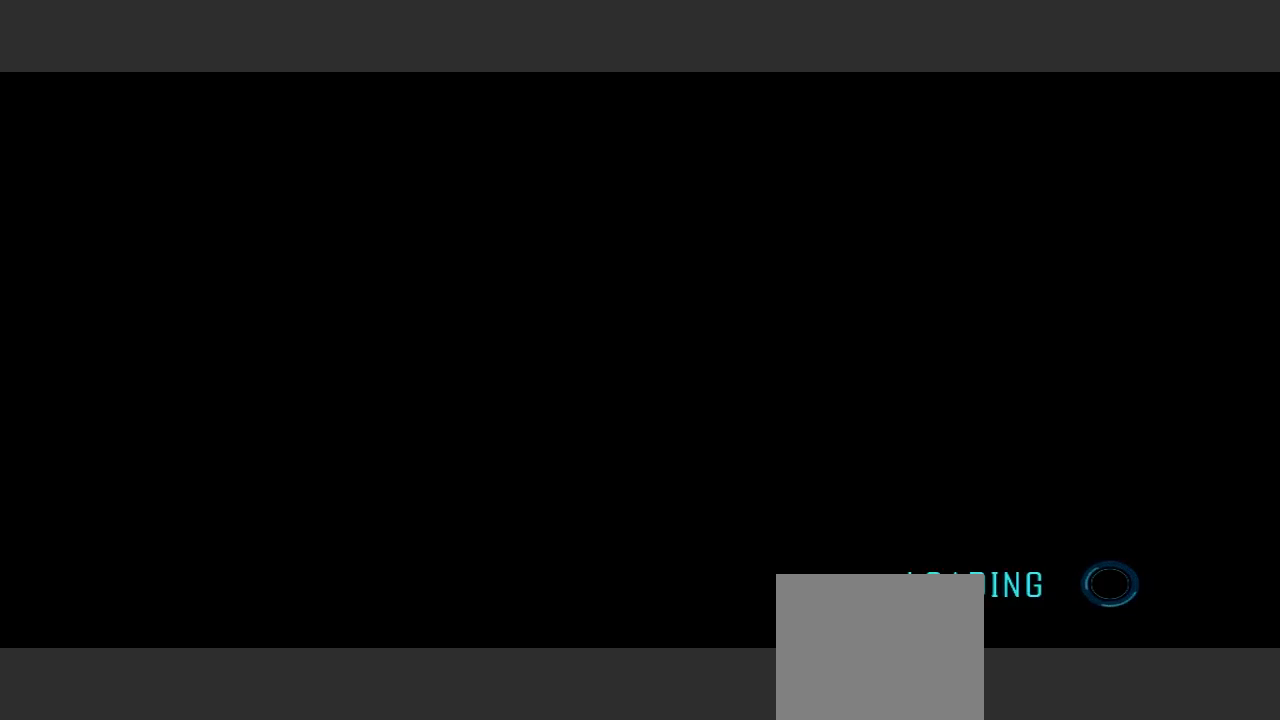
{"buttons": [], "left_stick": "down-left", "right_stick": "center", "events": []}
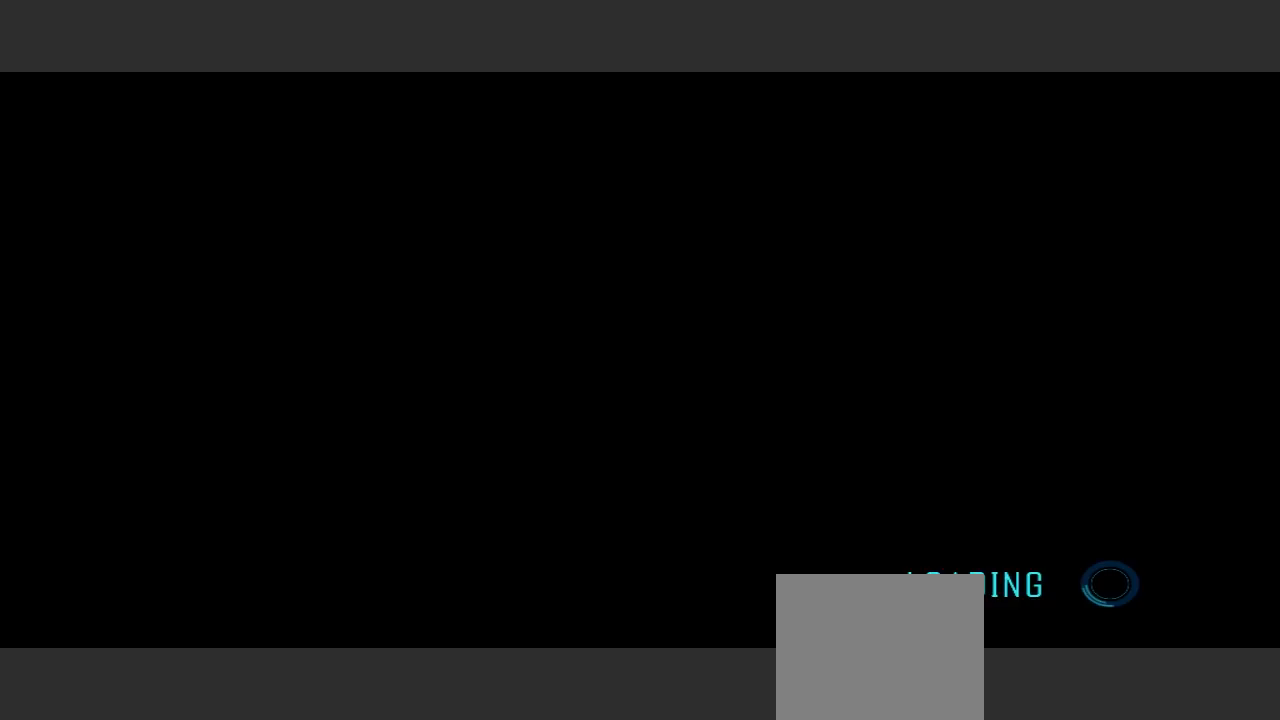
{"buttons": [], "left_stick": "down-left", "right_stick": "center", "events": []}
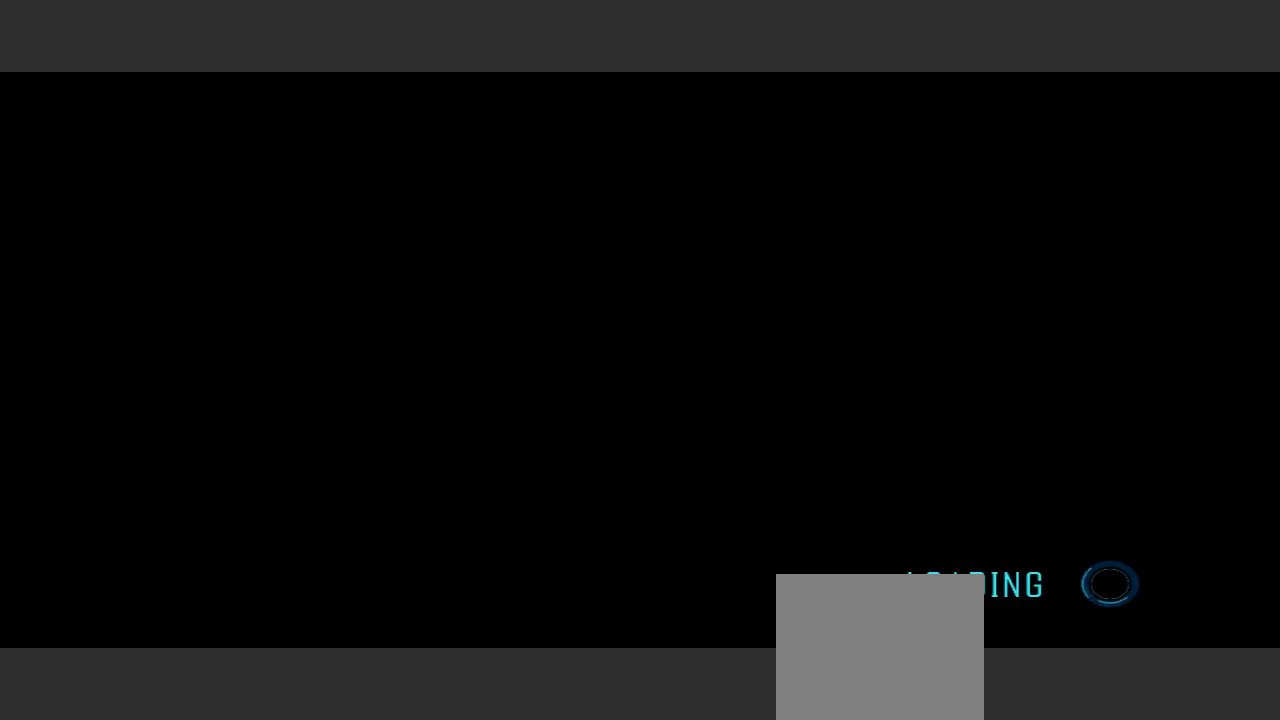
{"buttons": [], "left_stick": "down-left", "right_stick": "center", "events": []}
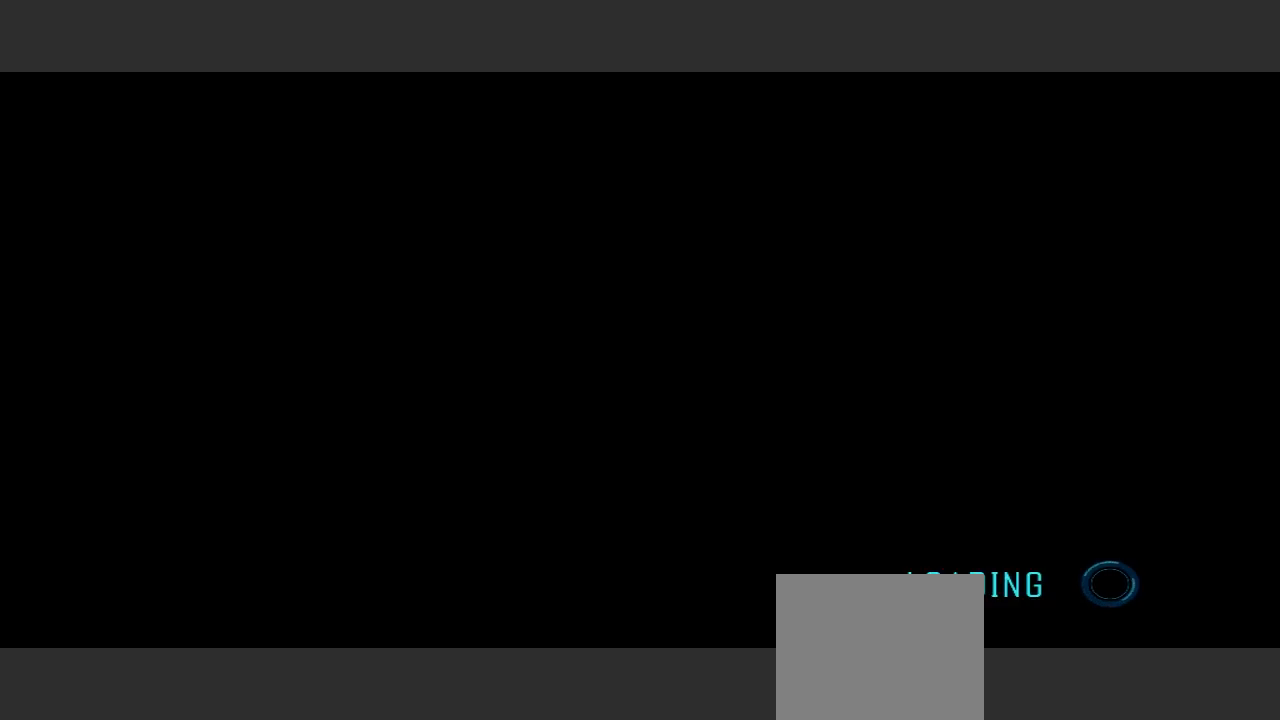
{"buttons": [], "left_stick": "down-left", "right_stick": "center", "events": []}
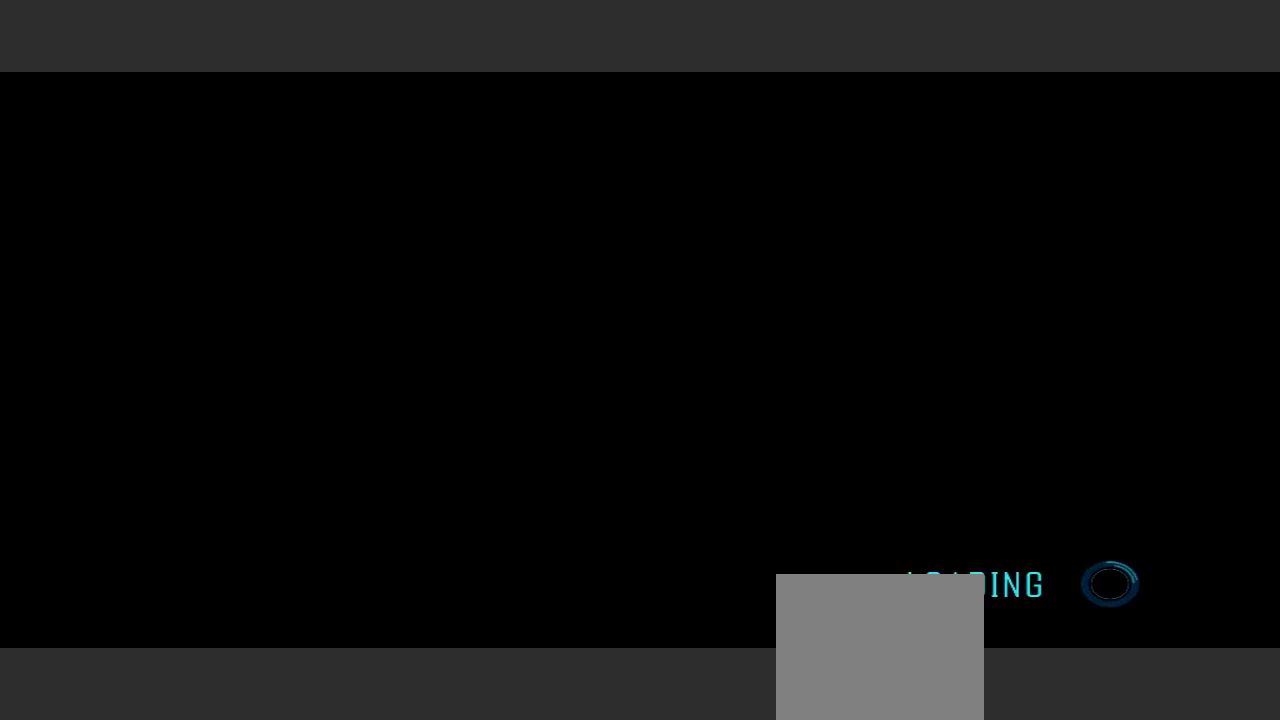
{"buttons": [], "left_stick": "center", "right_stick": "center", "events": [[267, "left_stick", "center"]]}